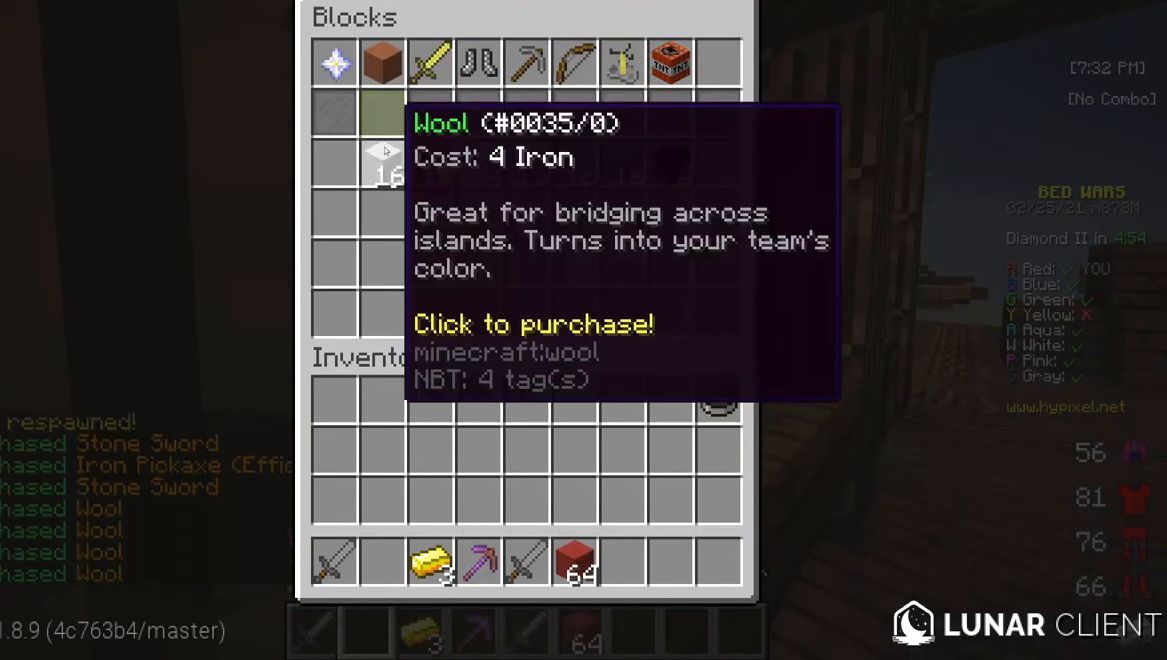
Gameplay with keyboard and mouse; each line is a JSON object with the keys and mouse buttons held at the frame after it. "events" lists presses ("down") and releases ("up") of "a", "d", "s", "w", "mouse_left" and "mouse_right" between this image and that frame as [ms after this image, input, new state], when the widget could be followed in between. "mouse_left", "mouse_right" = the "left", "right" buttons of the "mouse" list. No other keys are recorded. Fast repeated clicks can show as one long hold. Mouse movement is not recorded.
{"keys": ["w"], "mouse": [], "events": [[333, "w", "down"]]}
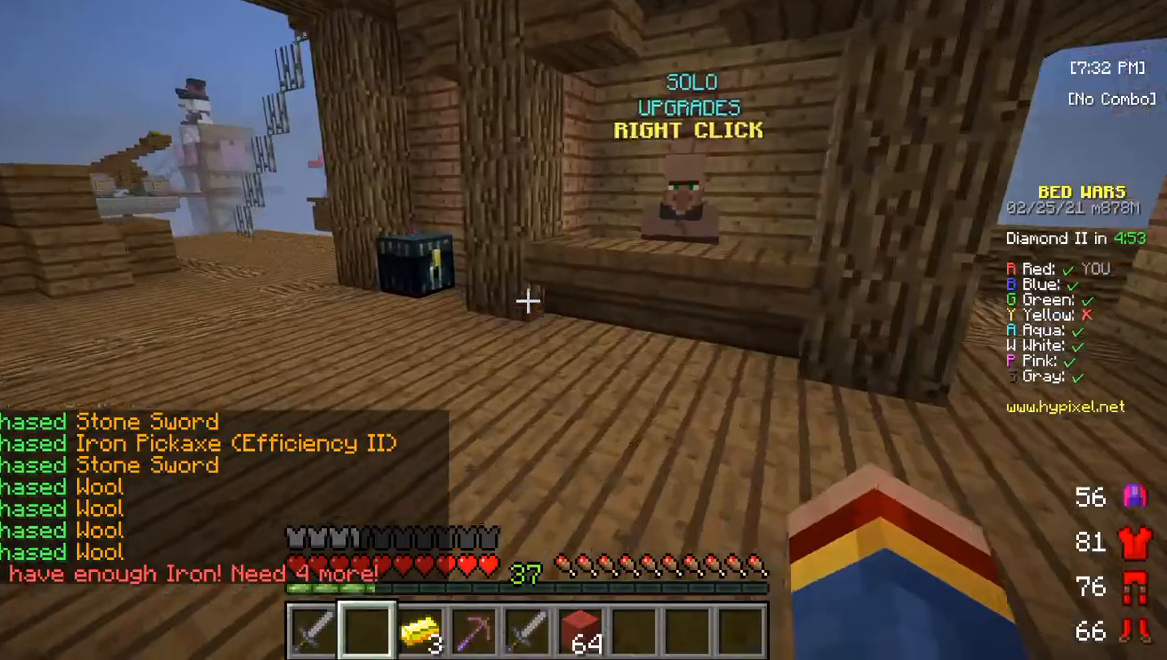
{"keys": ["w"], "mouse": [], "events": []}
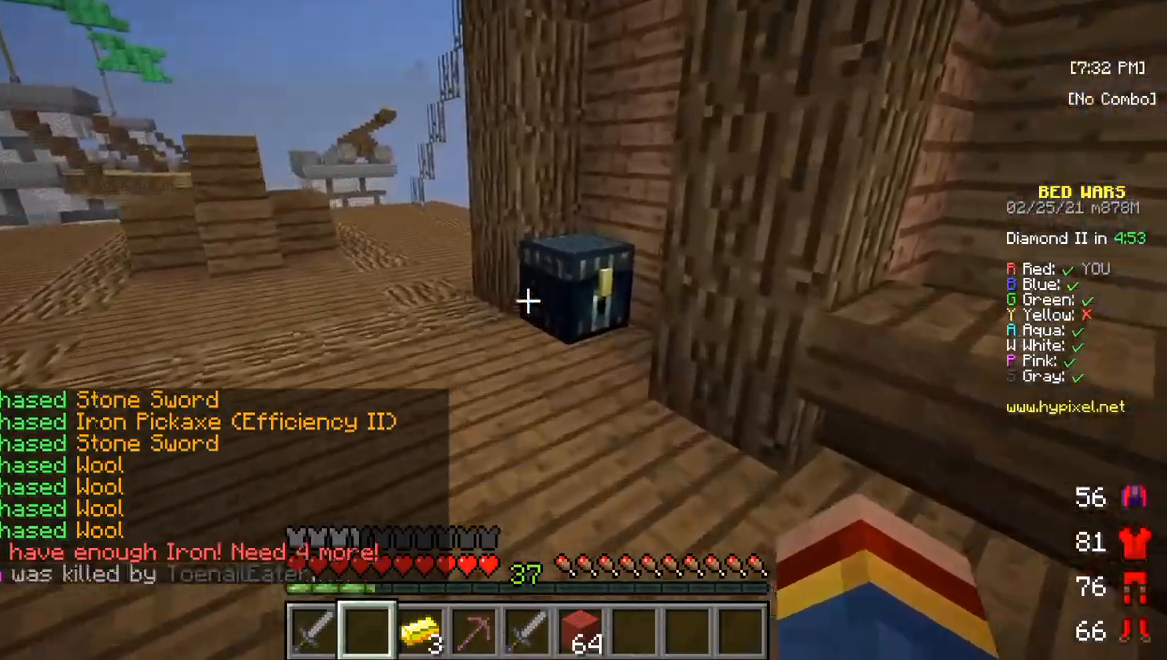
{"keys": [], "mouse": [], "events": [[83, "mouse_right", "down"], [100, "w", "up"], [167, "mouse_right", "up"]]}
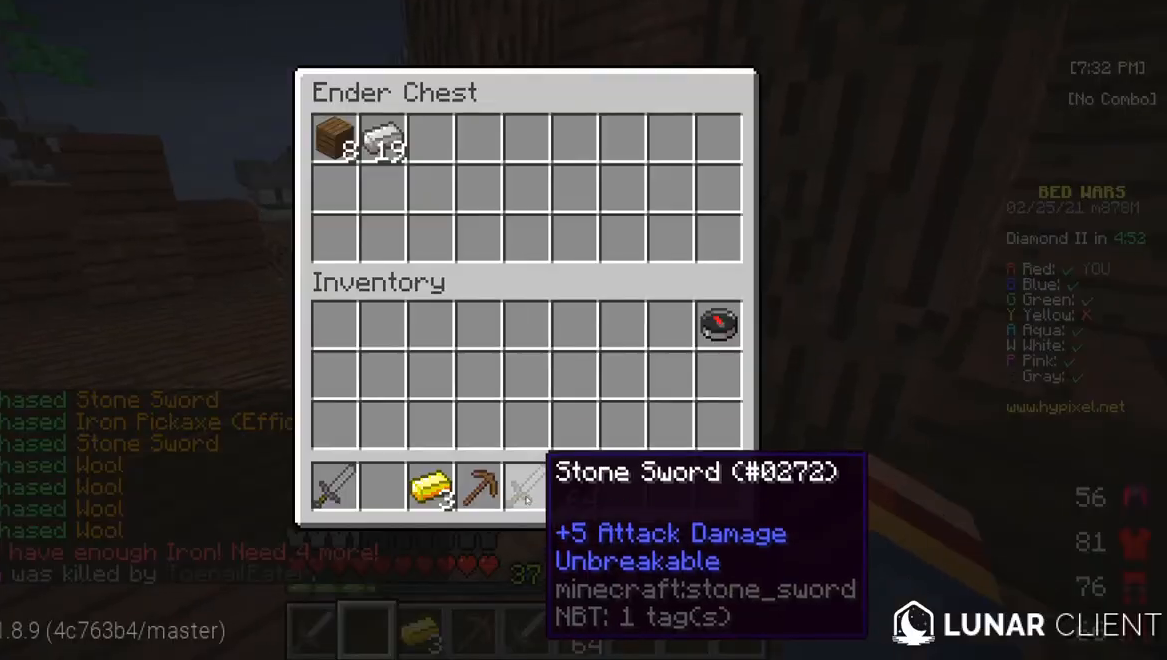
{"keys": [], "mouse": [], "events": []}
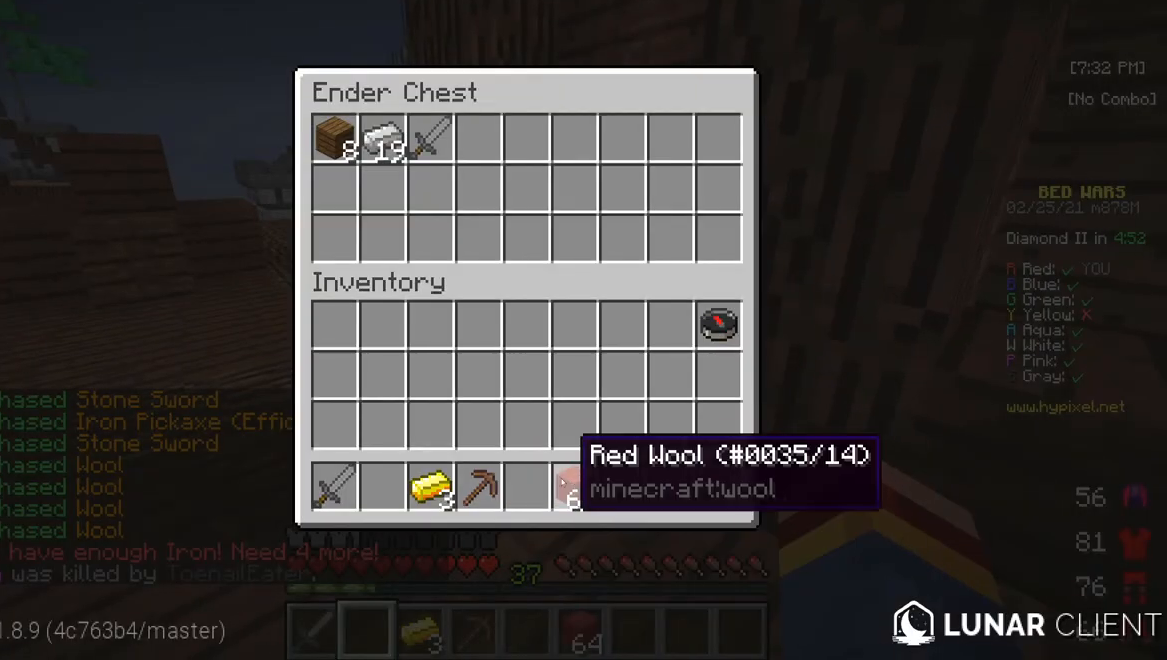
{"keys": [], "mouse": [], "events": []}
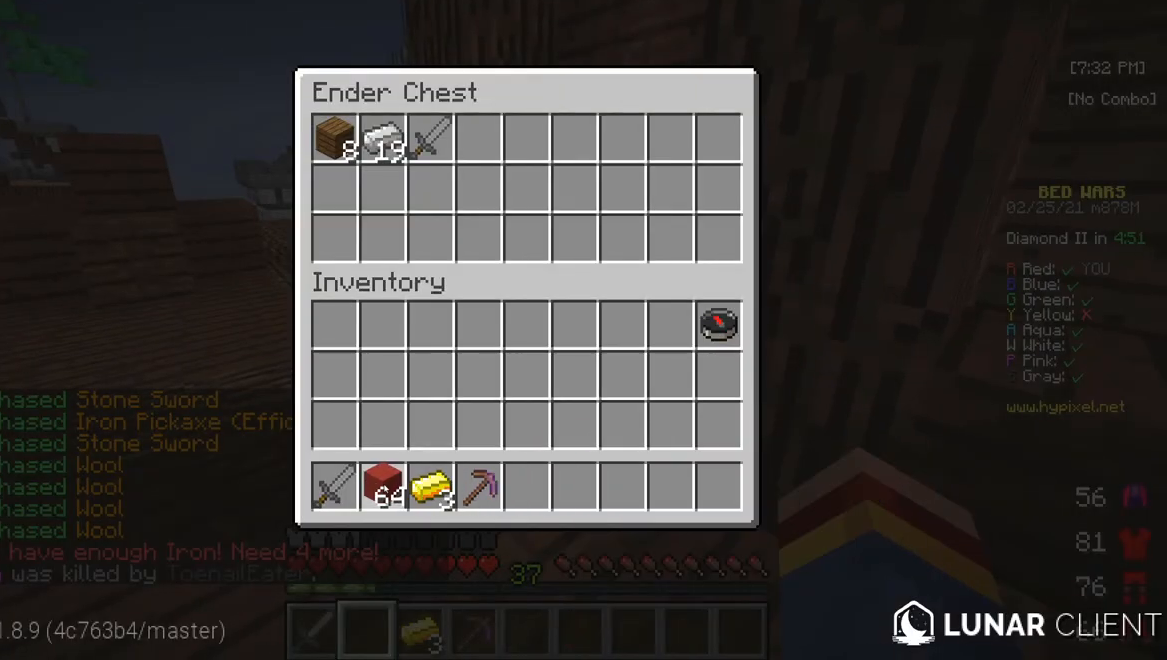
{"keys": [], "mouse": [], "events": []}
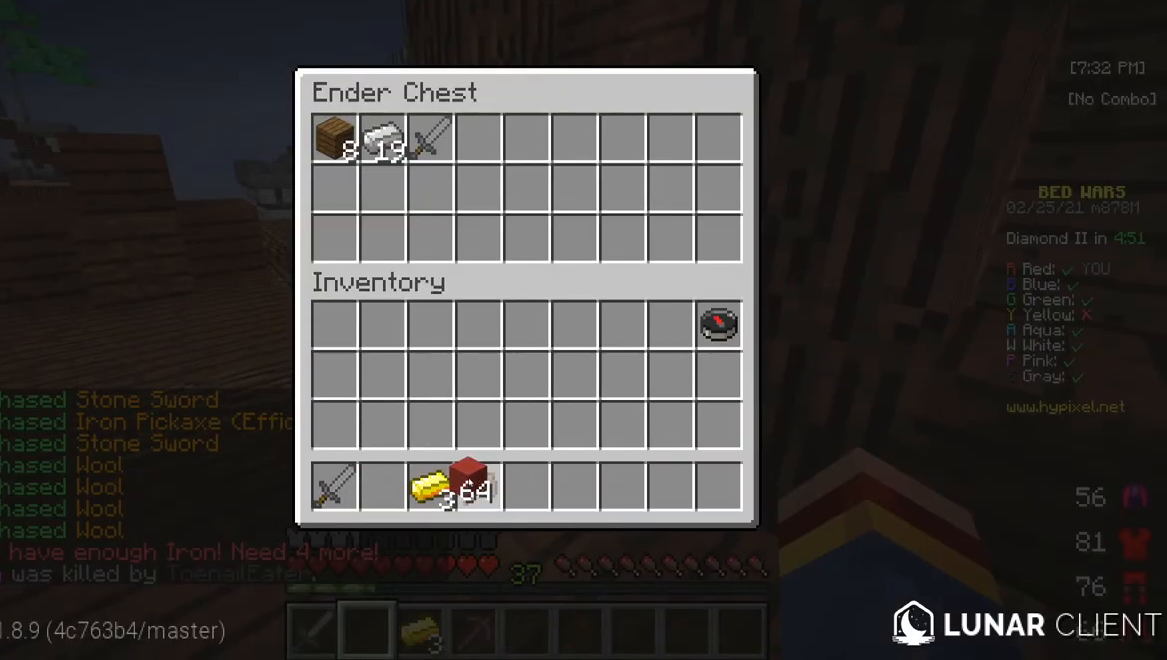
{"keys": [], "mouse": [], "events": []}
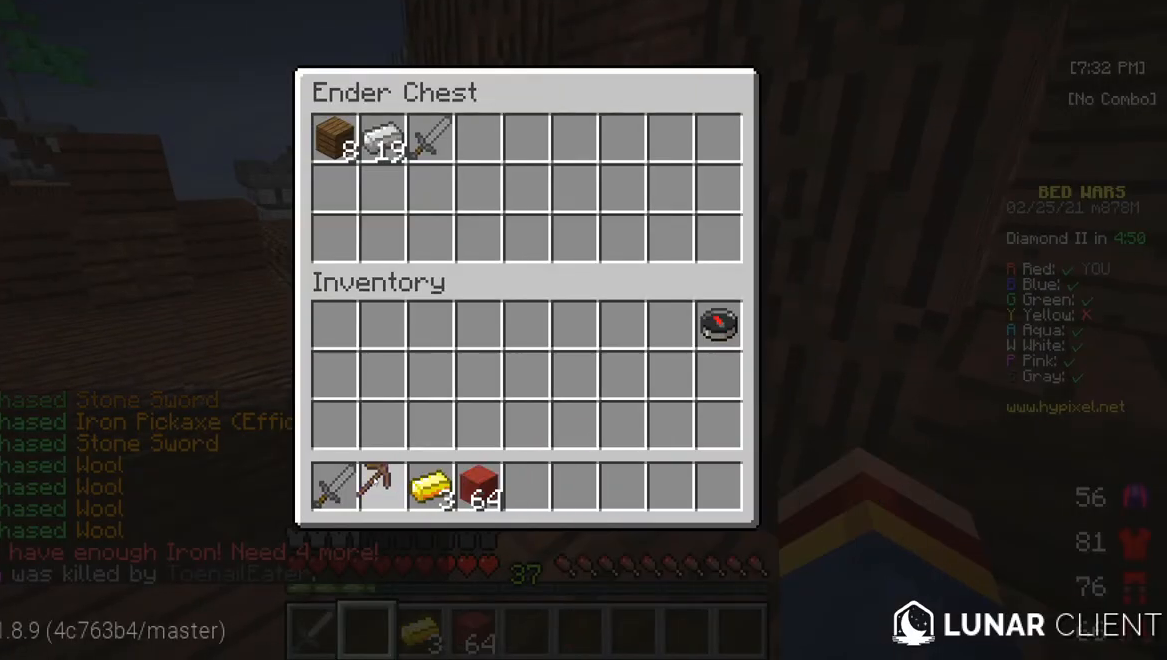
{"keys": [], "mouse": [], "events": []}
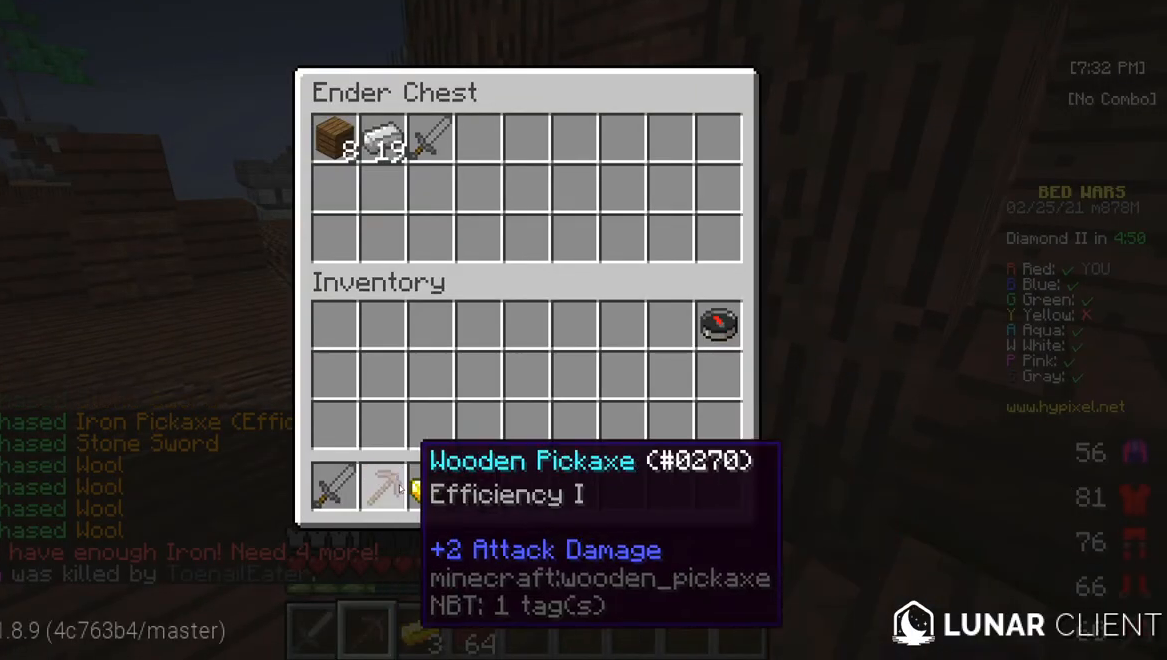
{"keys": [], "mouse": [], "events": []}
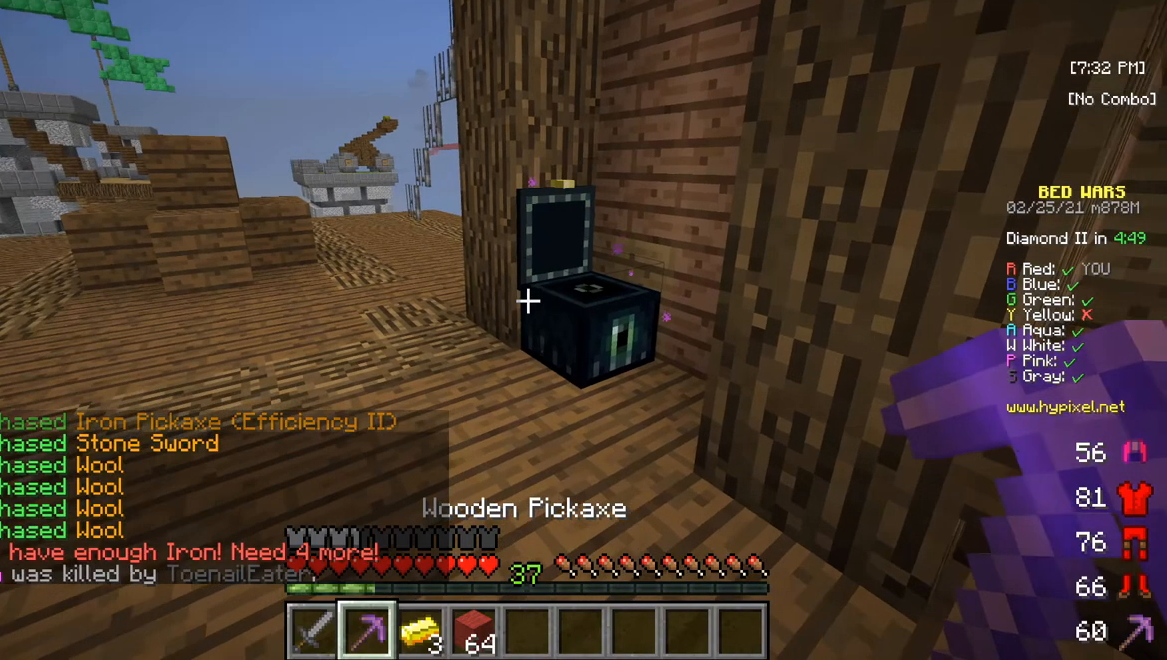
{"keys": [], "mouse": [], "events": [[267, "mouse_right", "down"], [383, "mouse_right", "up"]]}
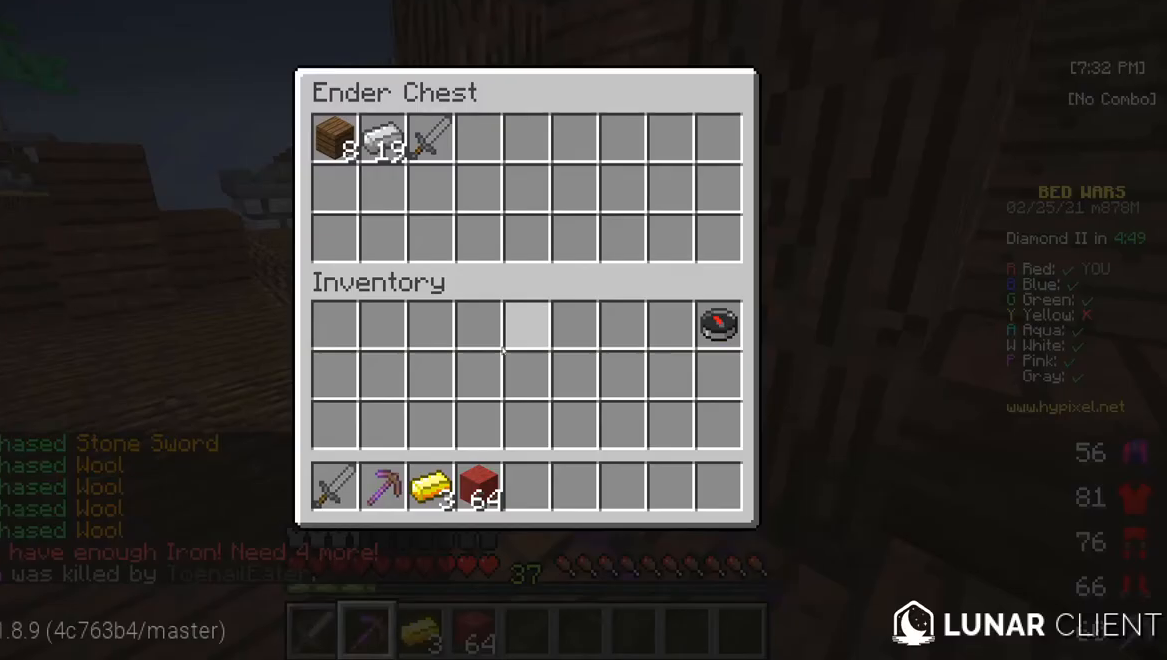
{"keys": [], "mouse": [], "events": []}
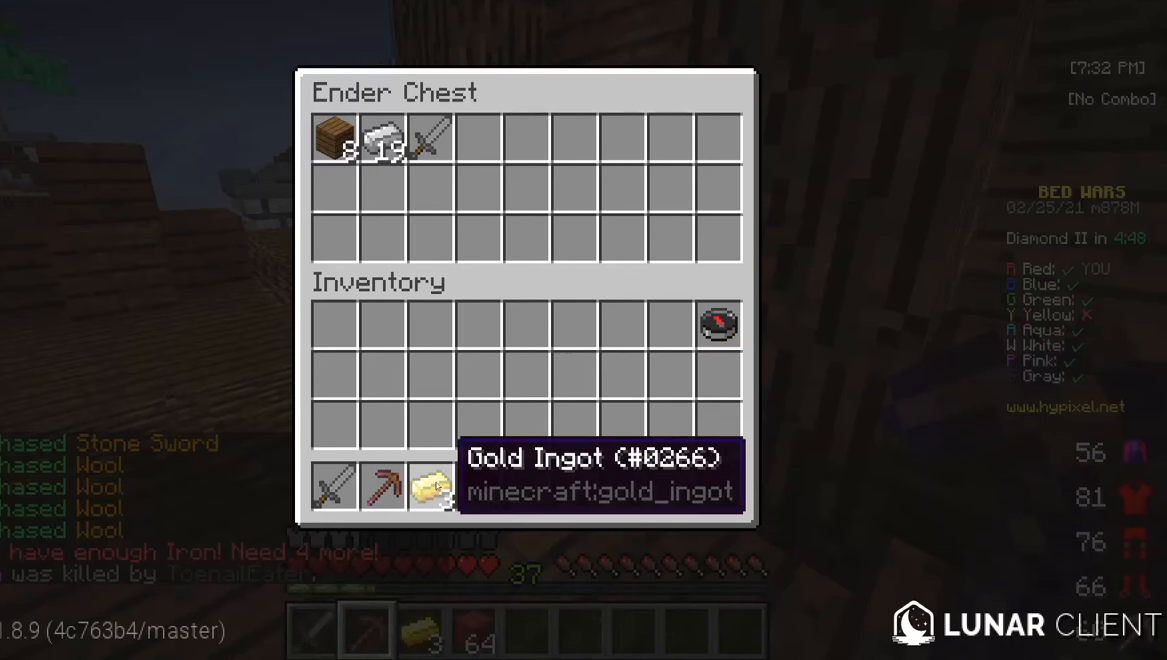
{"keys": [], "mouse": [], "events": []}
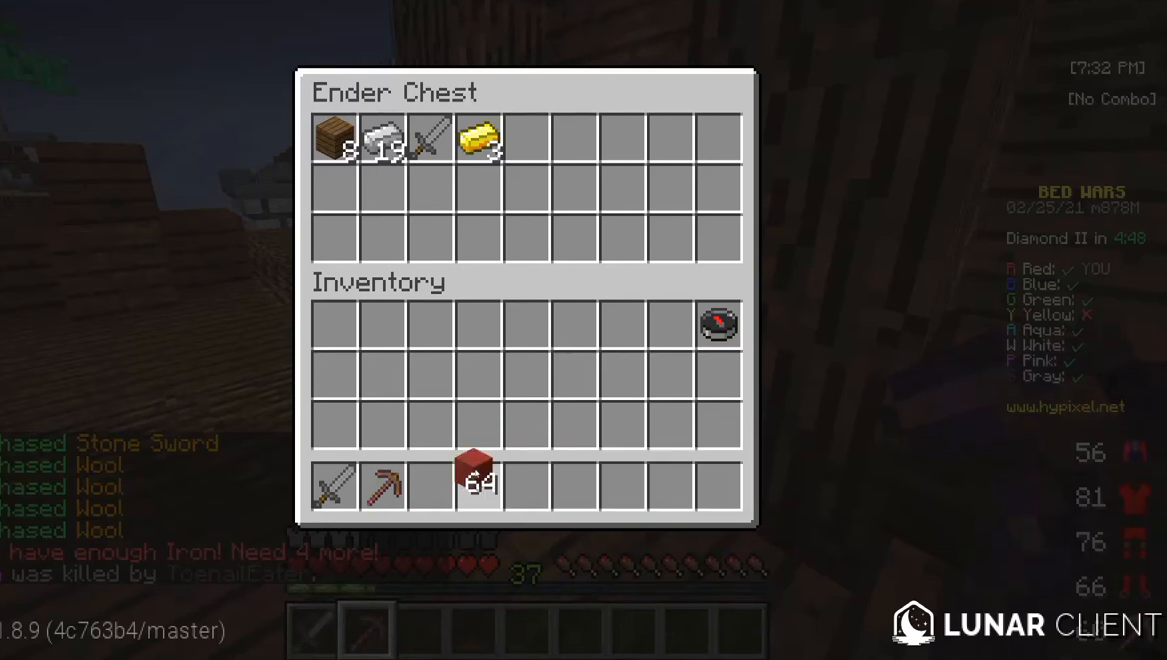
{"keys": [], "mouse": [], "events": []}
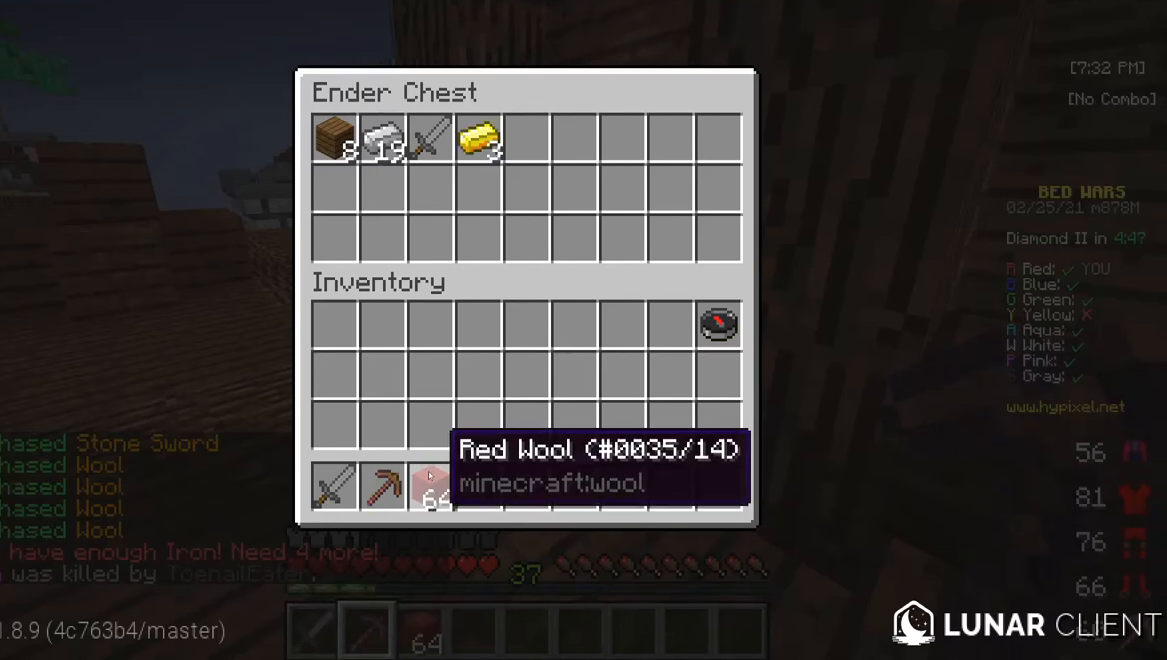
{"keys": [], "mouse": [], "events": [[383, "w", "down"], [500, "w", "up"]]}
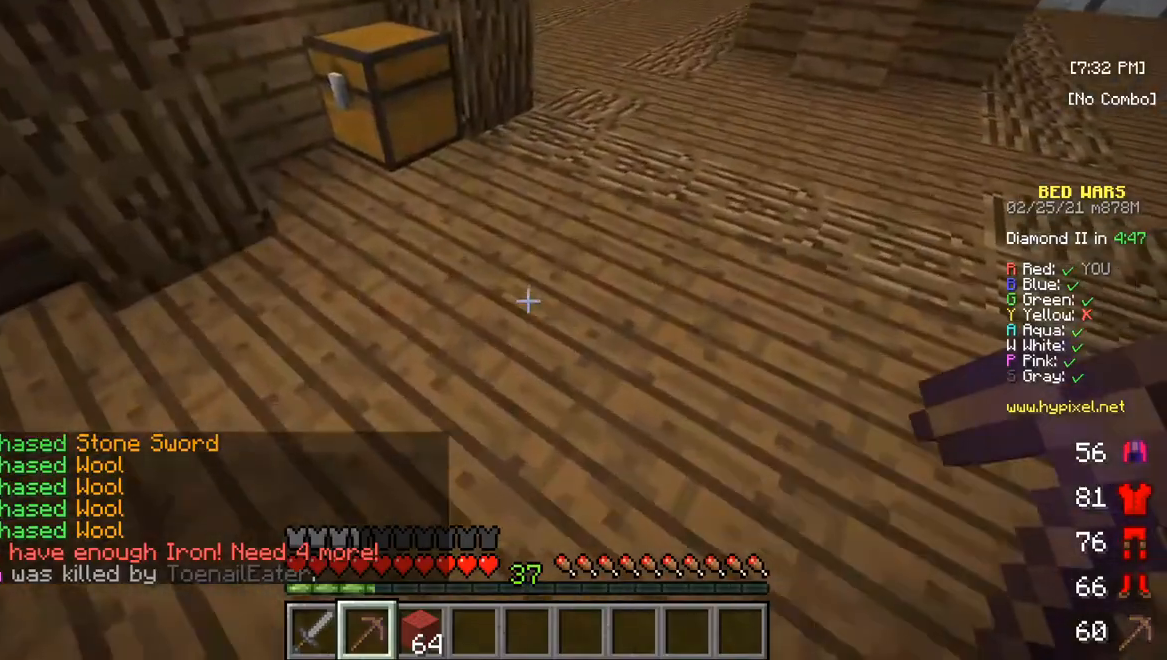
{"keys": ["w"], "mouse": [], "events": [[50, "w", "down"]]}
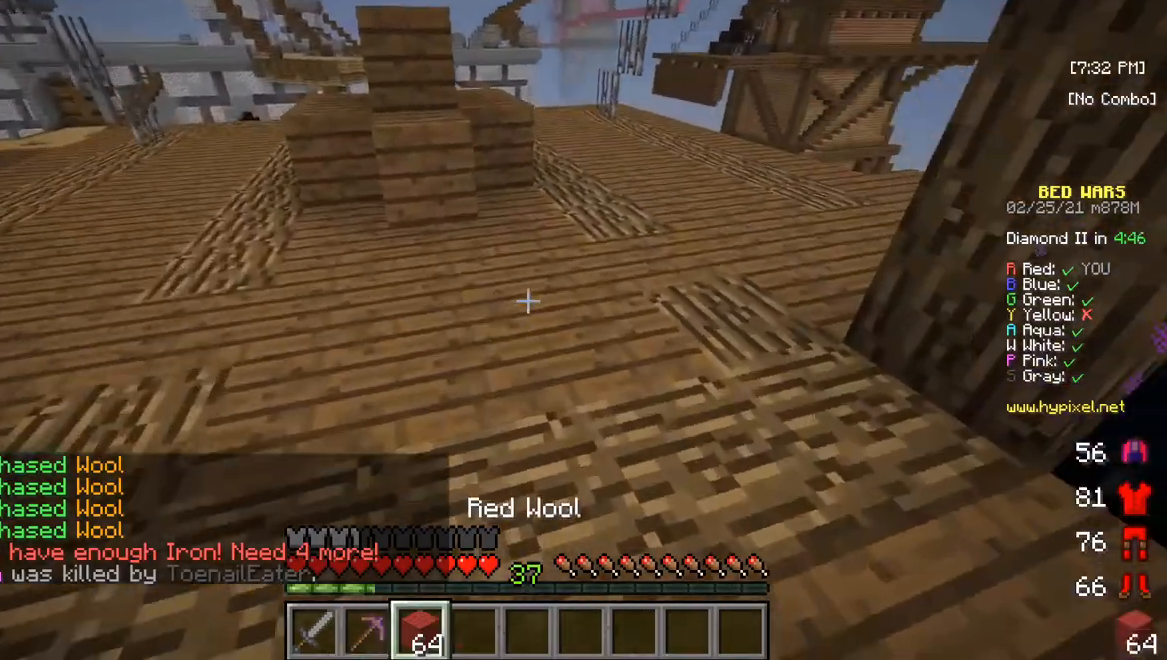
{"keys": ["w"], "mouse": [], "events": []}
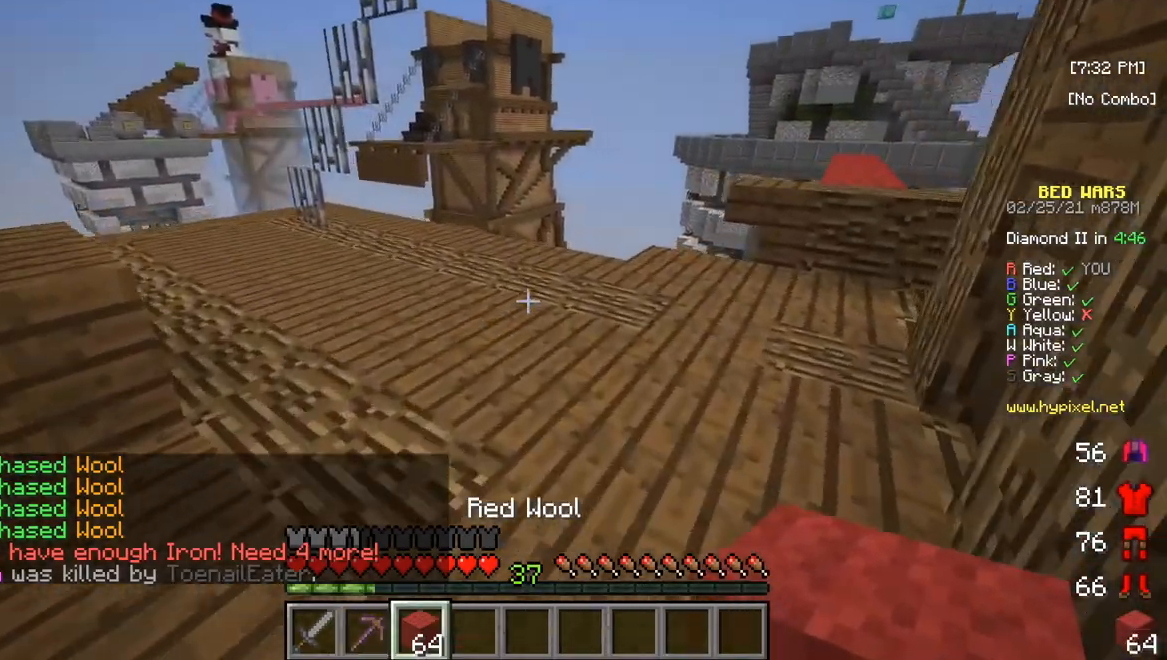
{"keys": ["w"], "mouse": [], "events": []}
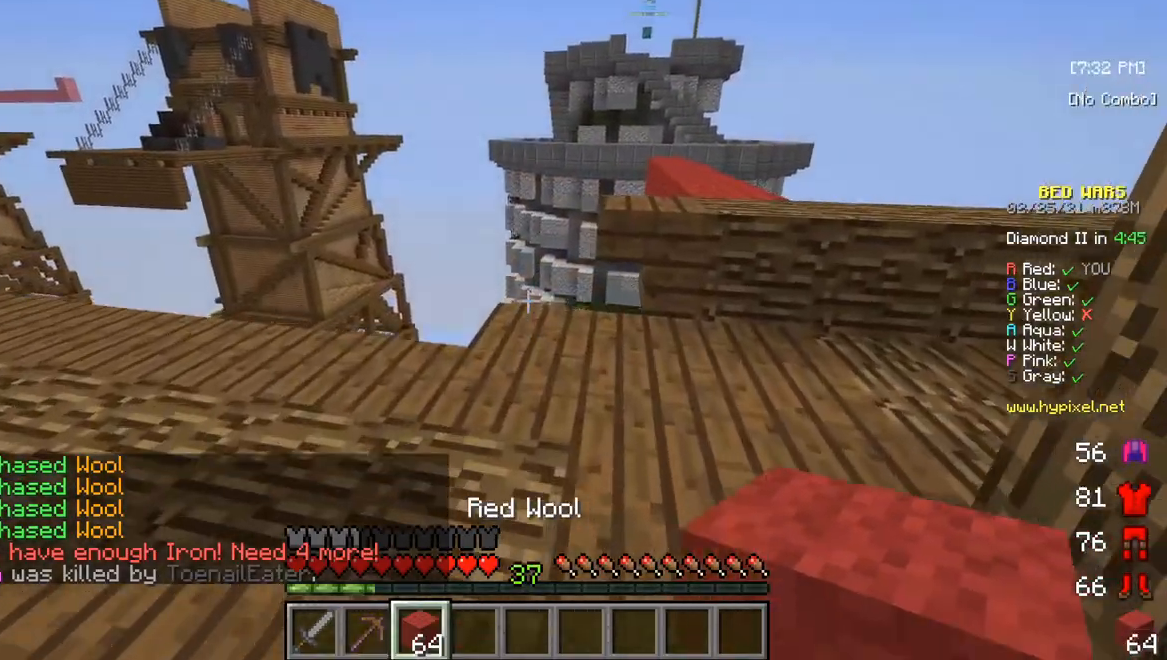
{"keys": ["w"], "mouse": [], "events": []}
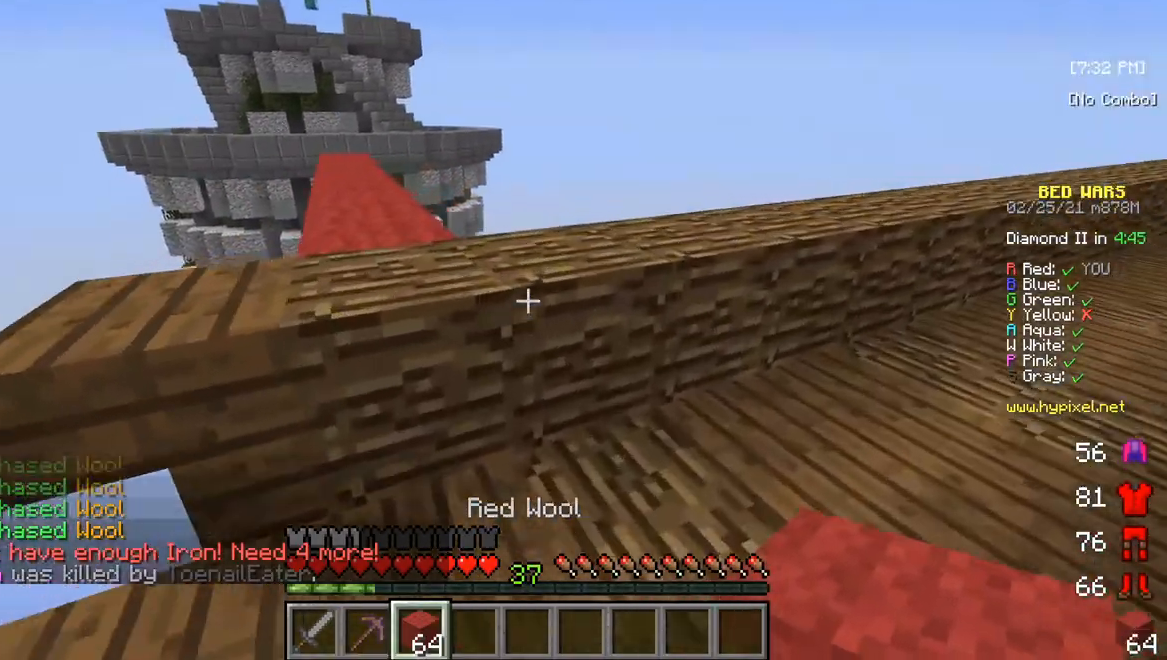
{"keys": ["w"], "mouse": [], "events": []}
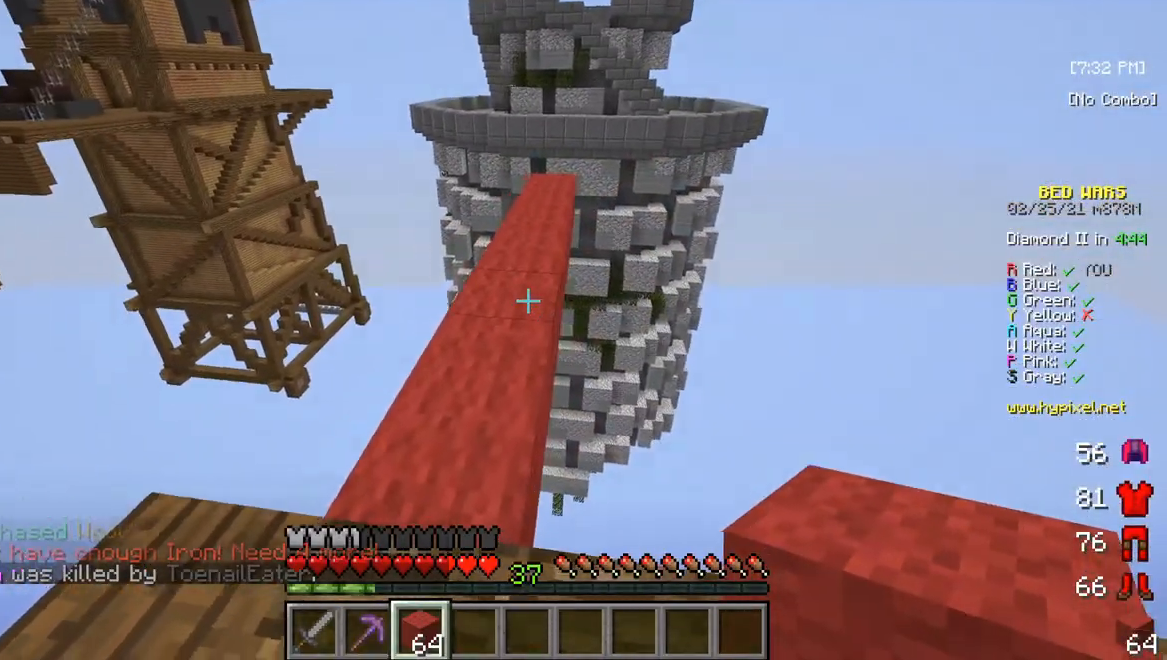
{"keys": ["w"], "mouse": [], "events": []}
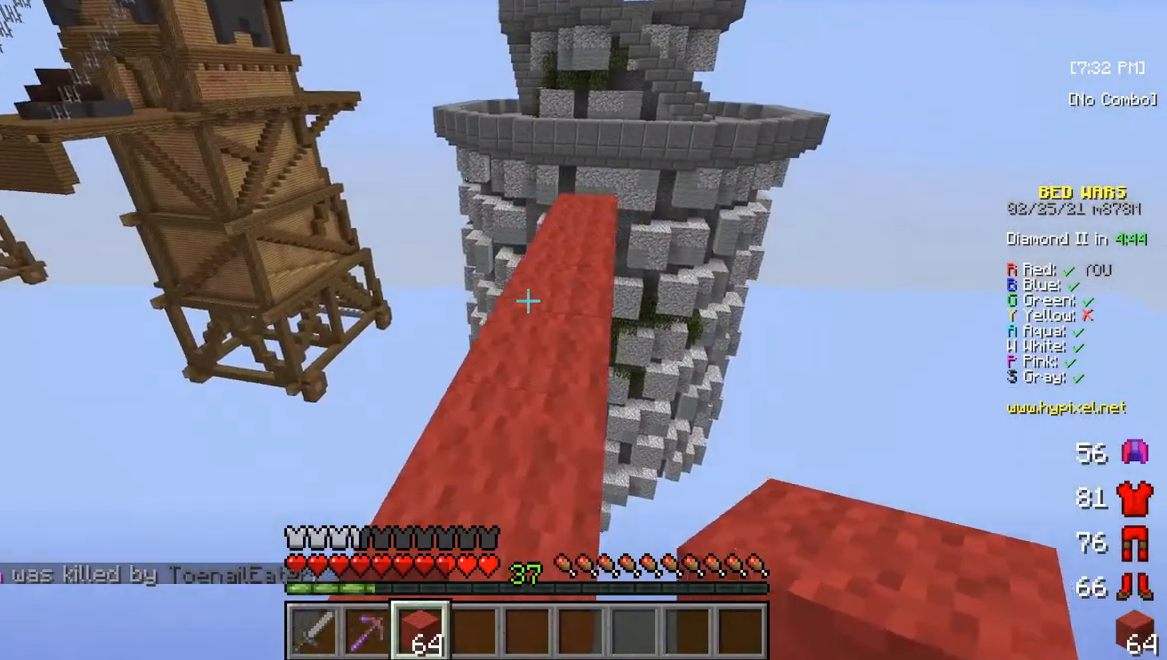
{"keys": ["w"], "mouse": [], "events": []}
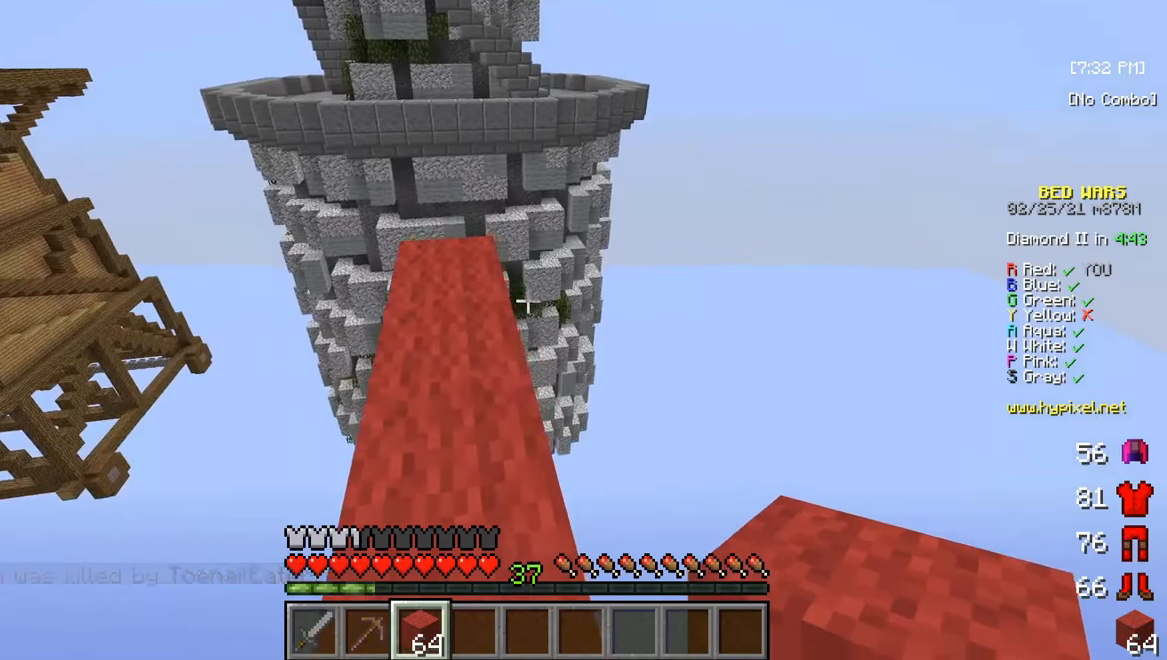
{"keys": ["w"], "mouse": [], "events": []}
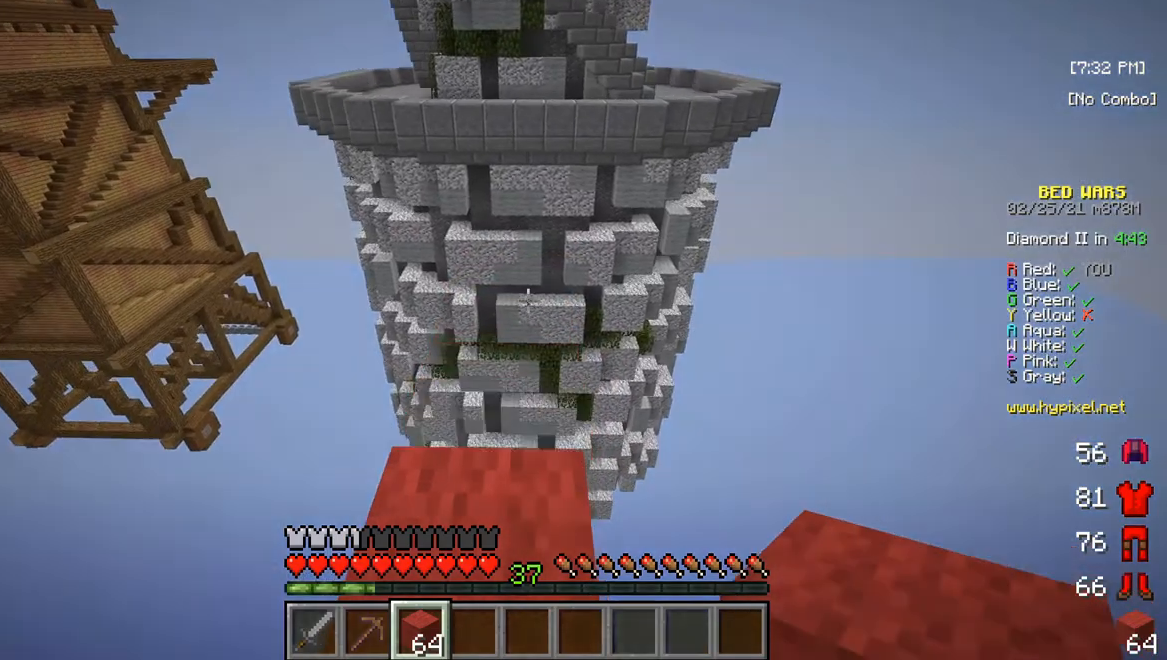
{"keys": [], "mouse": [], "events": [[150, "w", "up"]]}
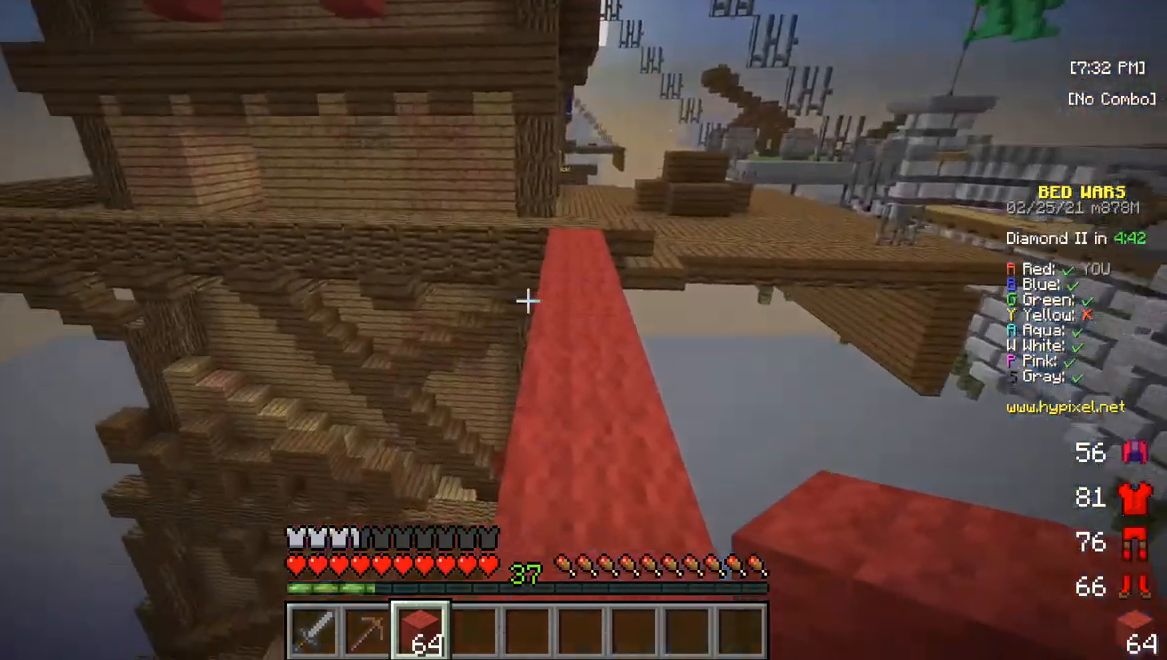
{"keys": [], "mouse": [], "events": []}
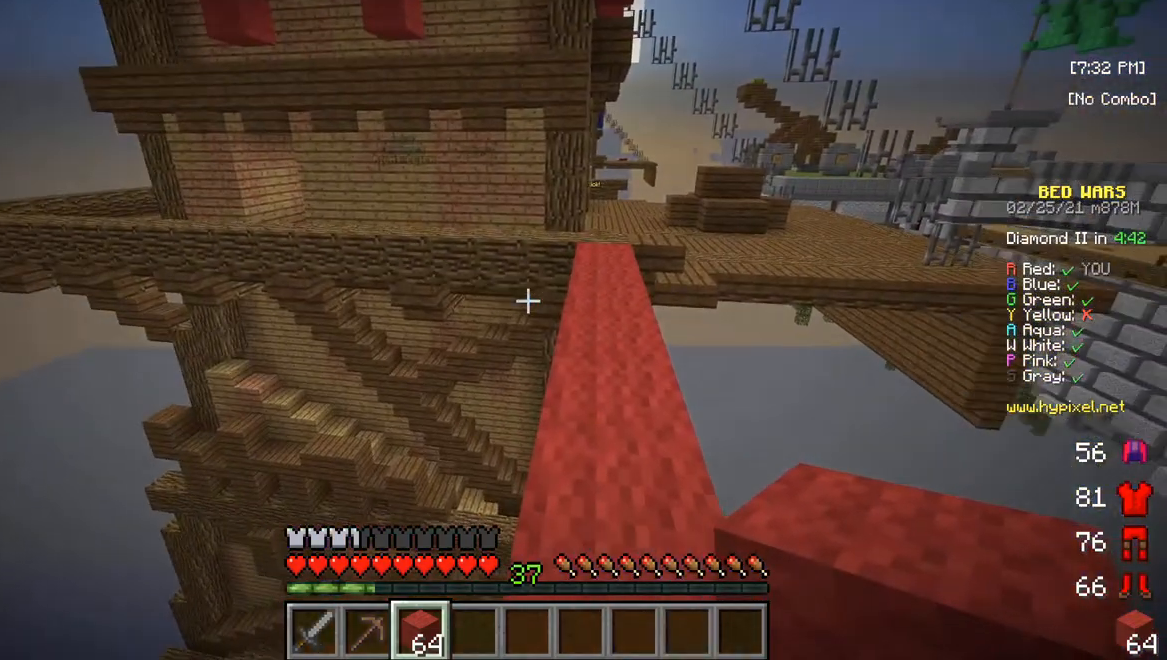
{"keys": [], "mouse": [], "events": []}